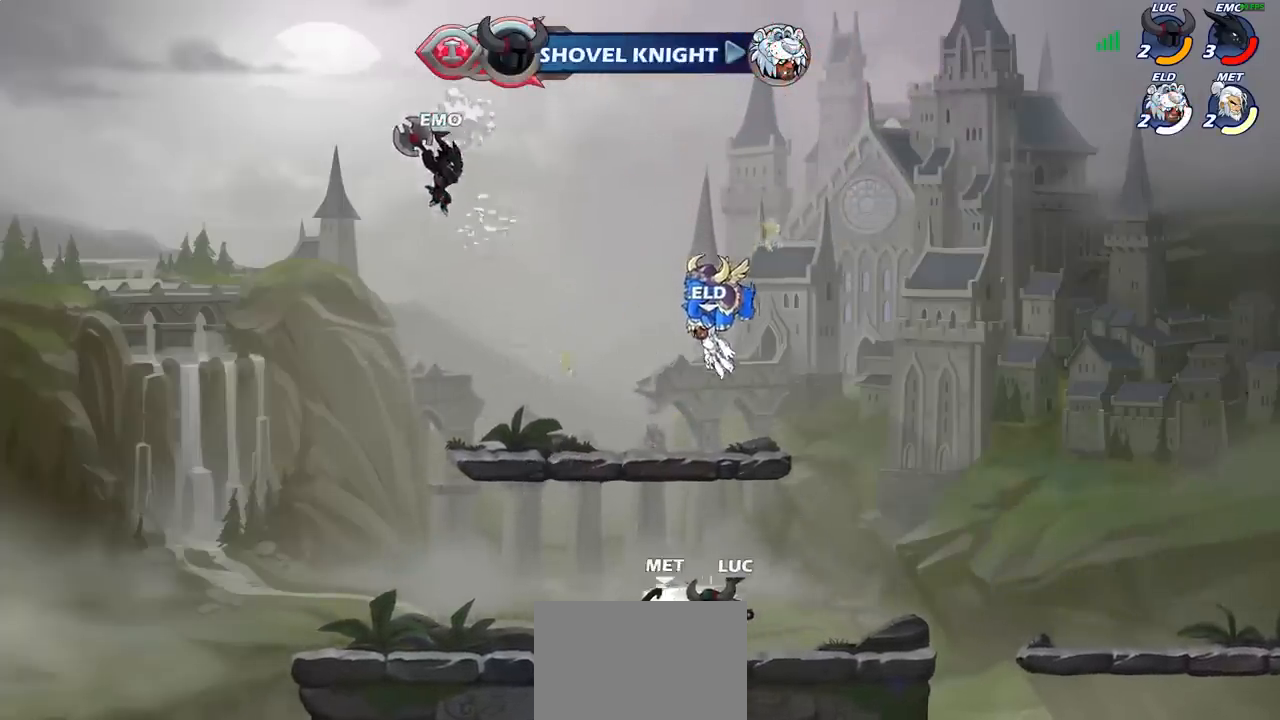
Gameplay with a controller (PlayStation layout); each line is a JSON object with the inputs held at the frame after it. "events" lists button and stick changes between this image and that frame as [ms after this image, input, new state], when the widget could be followed in between. Not read: R1 R3 right_stick.
{"buttons": ["SQUARE"], "left_stick": "center", "events": [[117, "left_stick", "left"], [217, "R2", "down"], [267, "left_stick", "center"], [283, "R2", "up"], [317, "SQUARE", "down"], [383, "SQUARE", "up"], [467, "SQUARE", "down"]]}
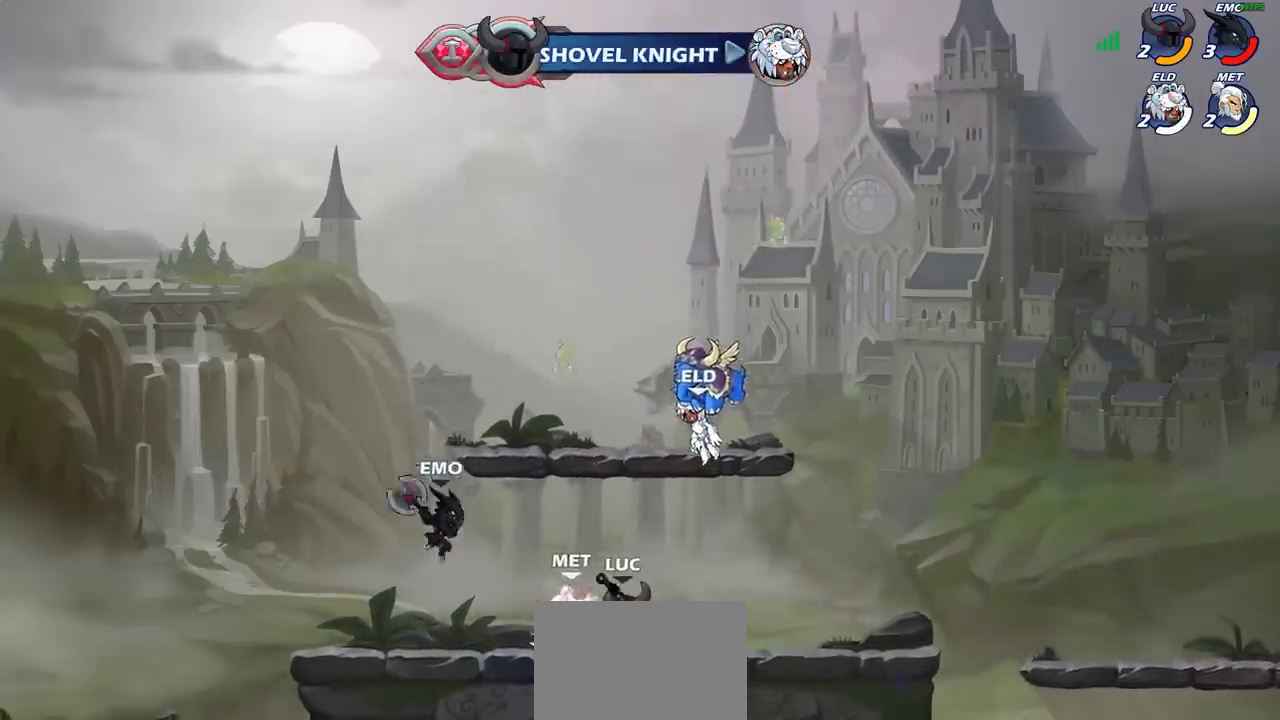
{"buttons": ["SQUARE"], "left_stick": "center", "events": [[33, "SQUARE", "up"], [133, "SQUARE", "down"], [217, "SQUARE", "up"], [300, "SQUARE", "down"], [367, "SQUARE", "up"], [450, "SQUARE", "down"]]}
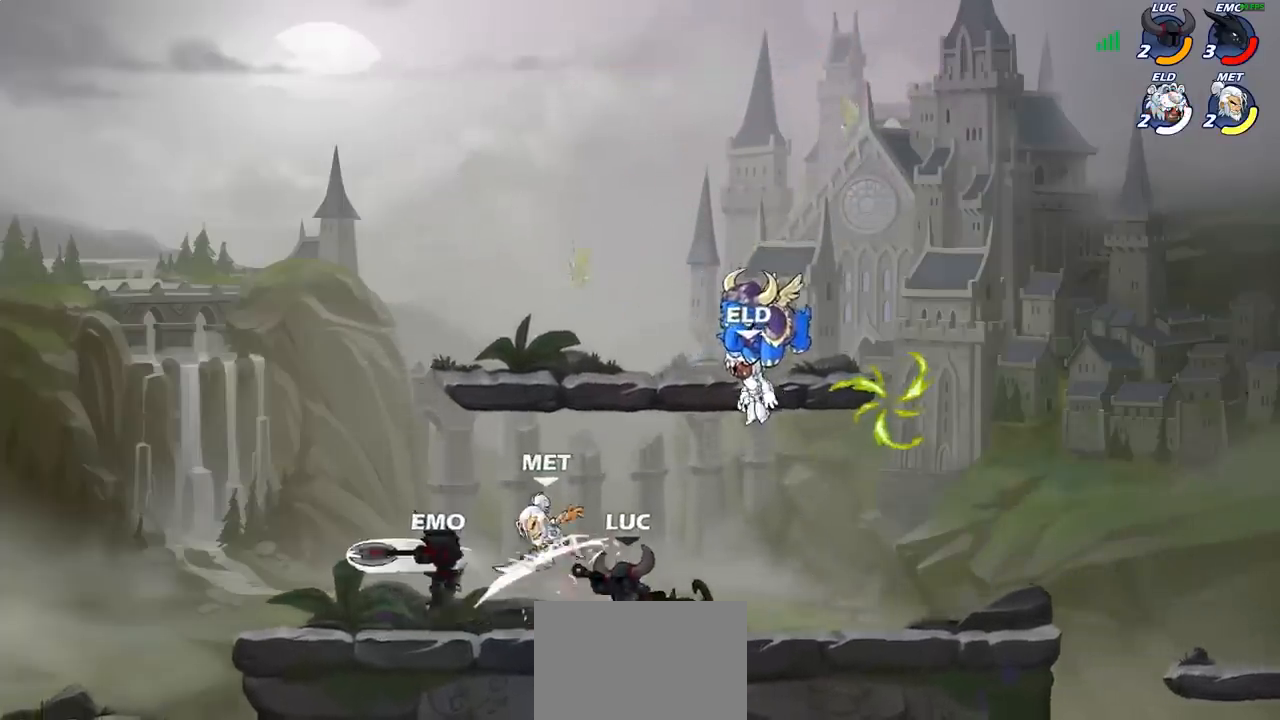
{"buttons": [], "left_stick": "right", "events": [[33, "SQUARE", "up"], [333, "left_stick", "right"]]}
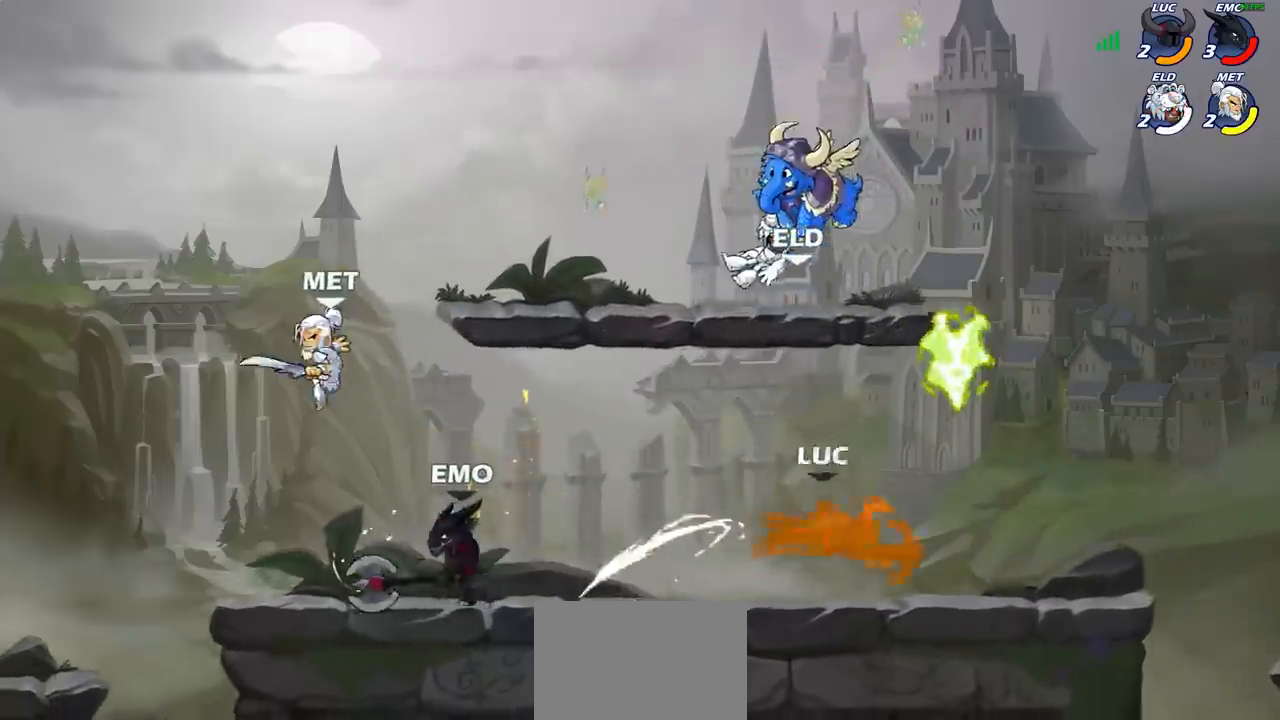
{"buttons": [], "left_stick": "center", "events": [[183, "left_stick", "left"], [367, "left_stick", "center"]]}
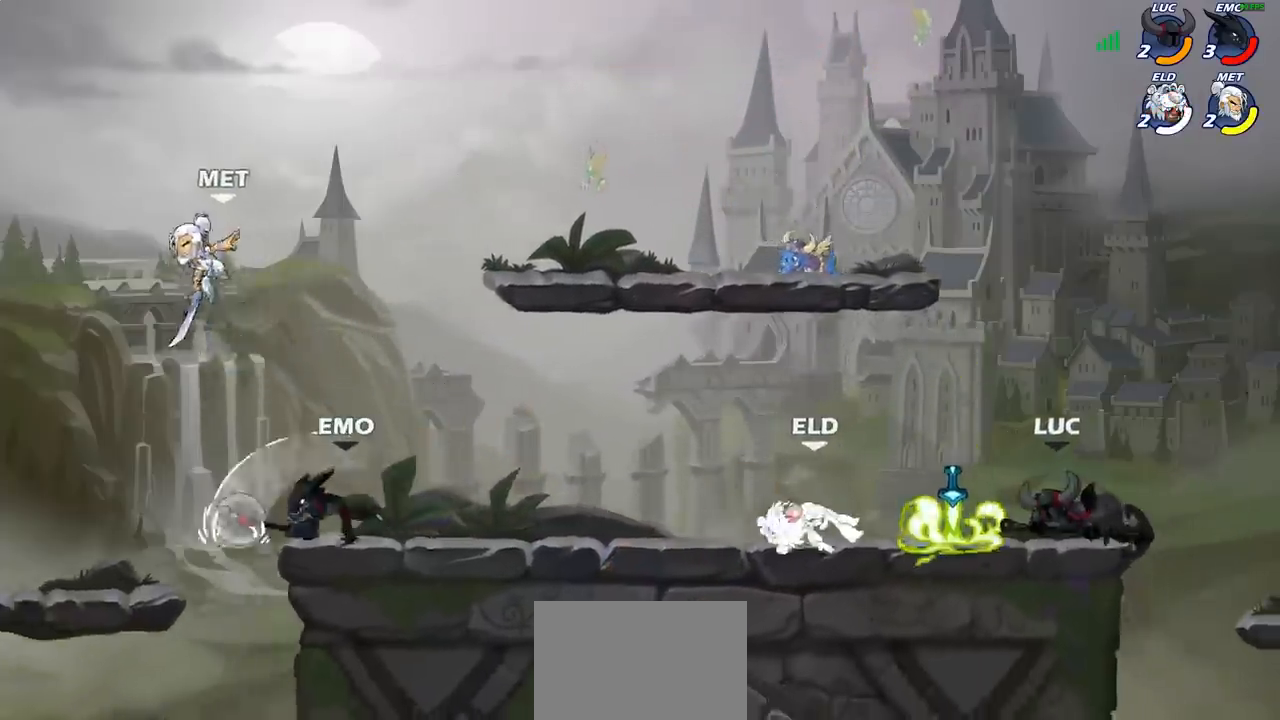
{"buttons": ["SQUARE"], "left_stick": "center", "events": [[200, "SQUARE", "down"], [300, "SQUARE", "up"], [467, "SQUARE", "down"]]}
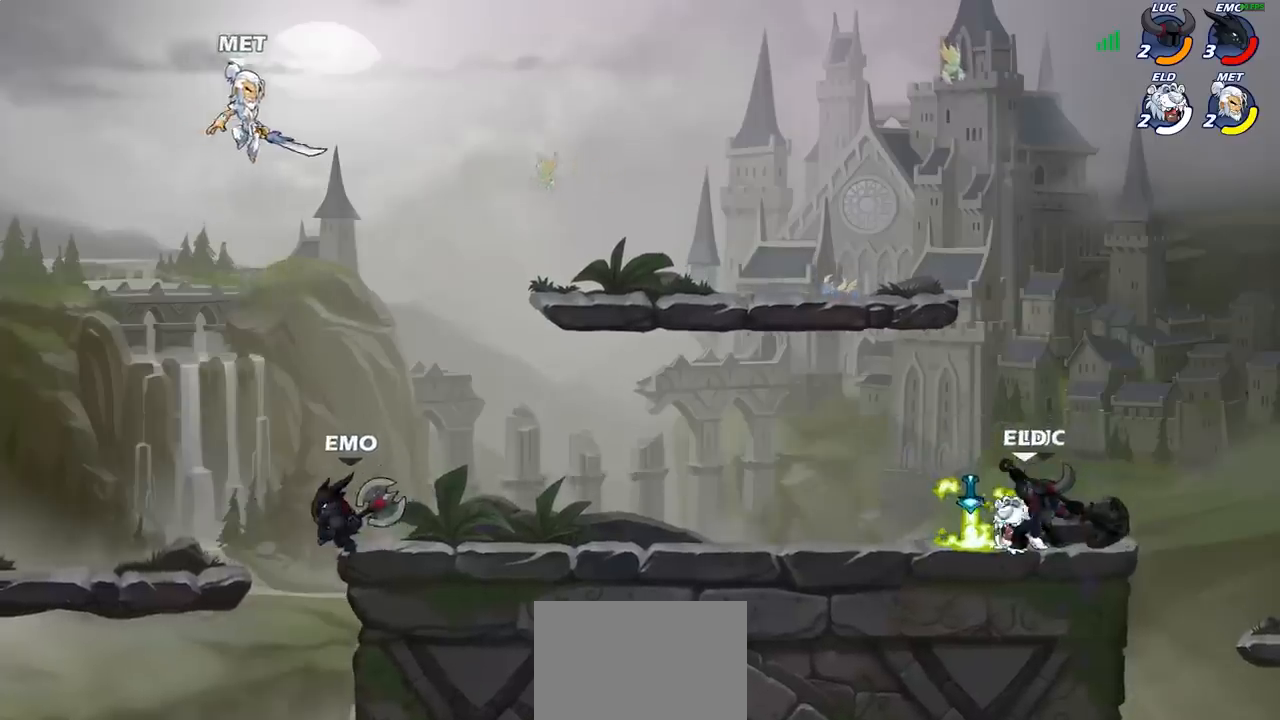
{"buttons": [], "left_stick": "center", "events": [[67, "SQUARE", "up"], [167, "SQUARE", "down"], [250, "SQUARE", "up"], [417, "SQUARE", "down"], [483, "SQUARE", "up"]]}
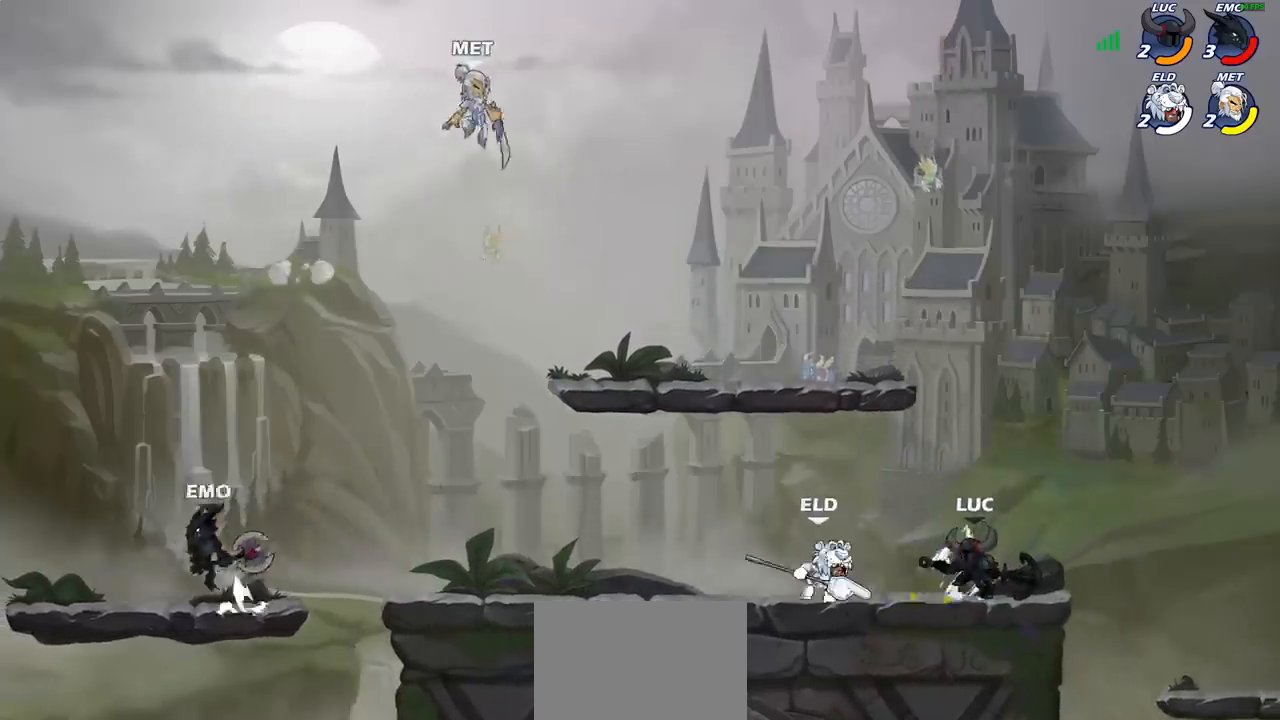
{"buttons": [], "left_stick": "center", "events": [[83, "SQUARE", "down"], [183, "SQUARE", "up"], [250, "SQUARE", "down"], [367, "SQUARE", "up"]]}
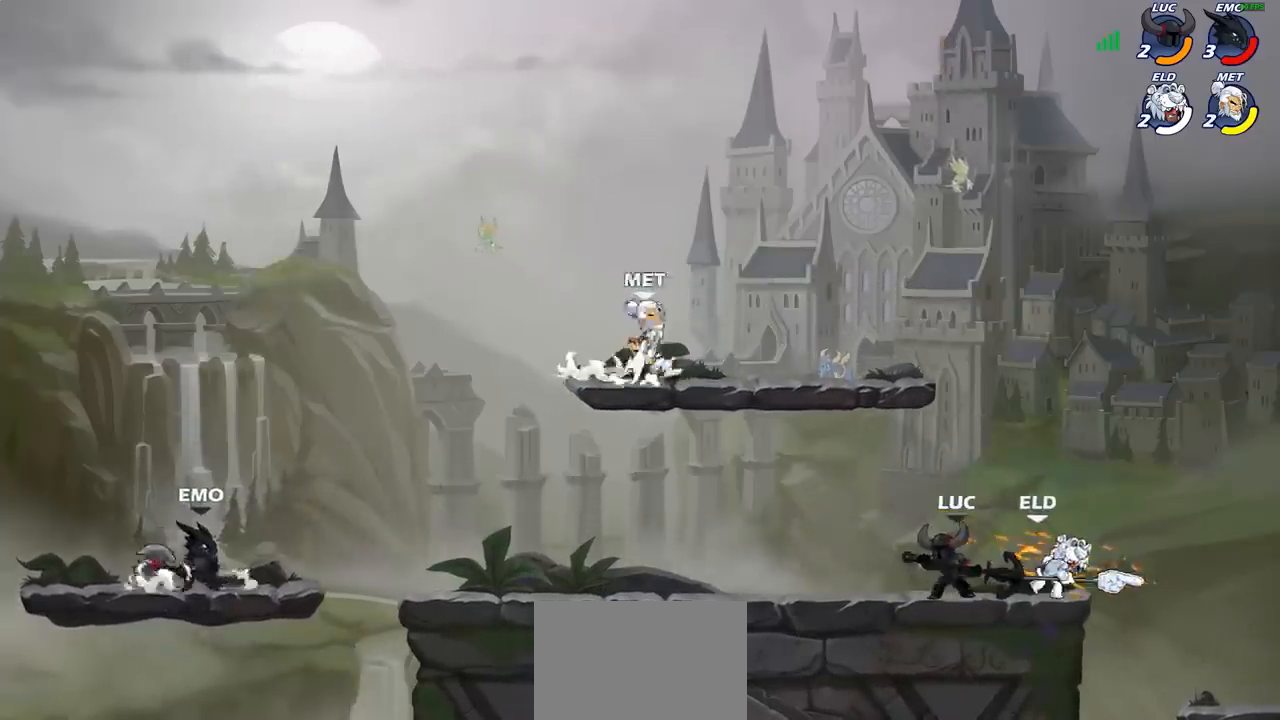
{"buttons": [], "left_stick": "center", "events": [[100, "left_stick", "right"], [167, "SQUARE", "down"], [250, "SQUARE", "up"], [267, "left_stick", "center"]]}
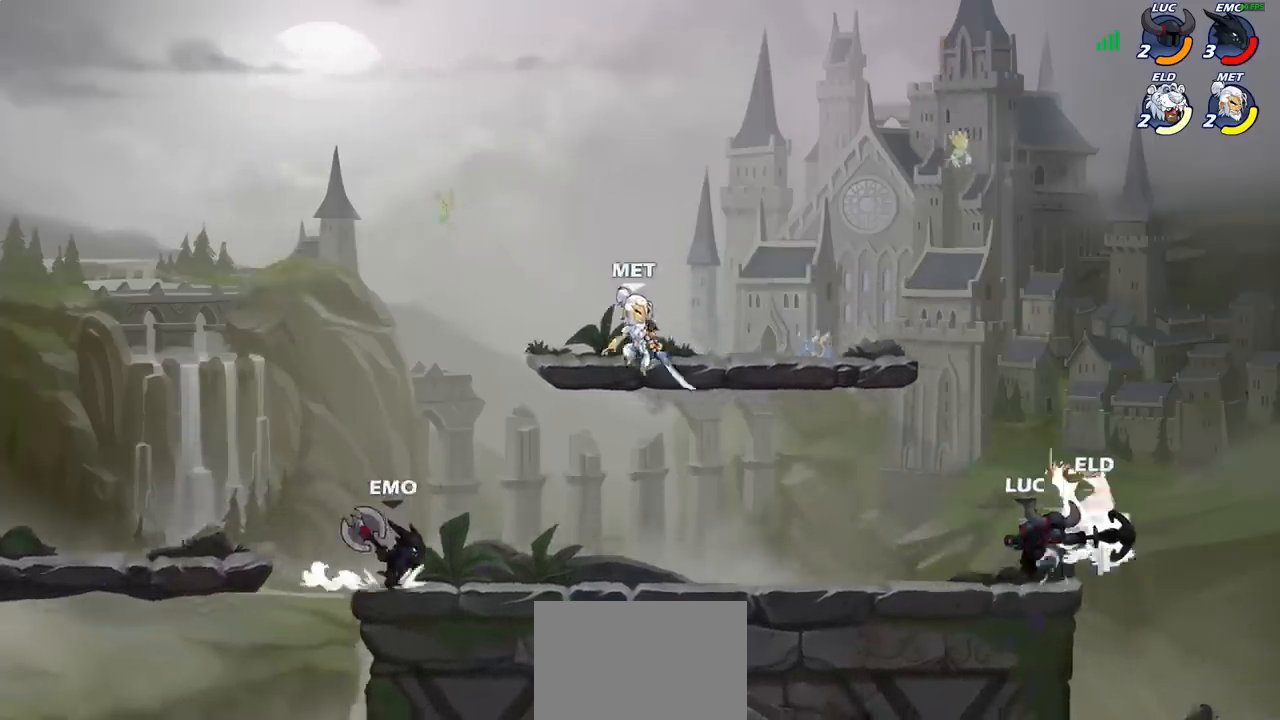
{"buttons": [], "left_stick": "center", "events": [[183, "left_stick", "down"], [233, "SQUARE", "down"], [333, "SQUARE", "up"], [350, "left_stick", "center"]]}
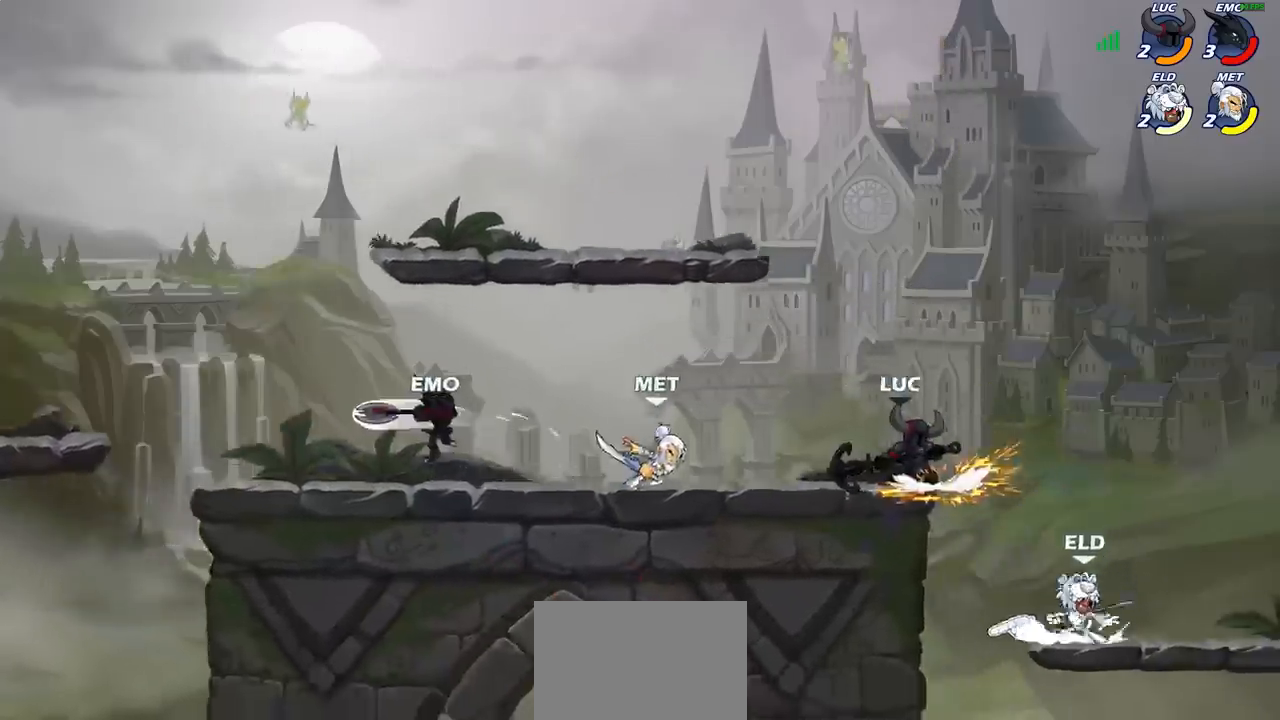
{"buttons": ["R2"], "left_stick": "up-left", "events": [[217, "left_stick", "up-left"], [250, "CROSS", "down"], [350, "CROSS", "up"], [400, "R2", "down"]]}
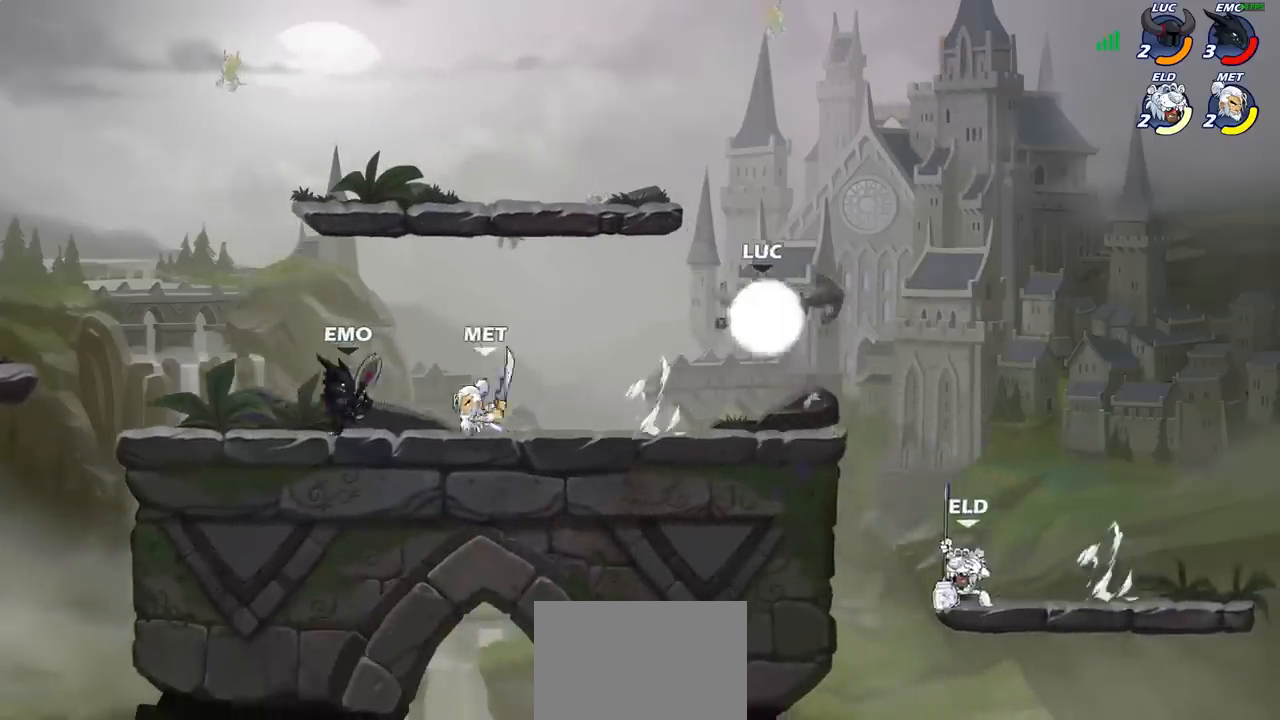
{"buttons": [], "left_stick": "left", "events": [[83, "R2", "up"], [200, "left_stick", "left"]]}
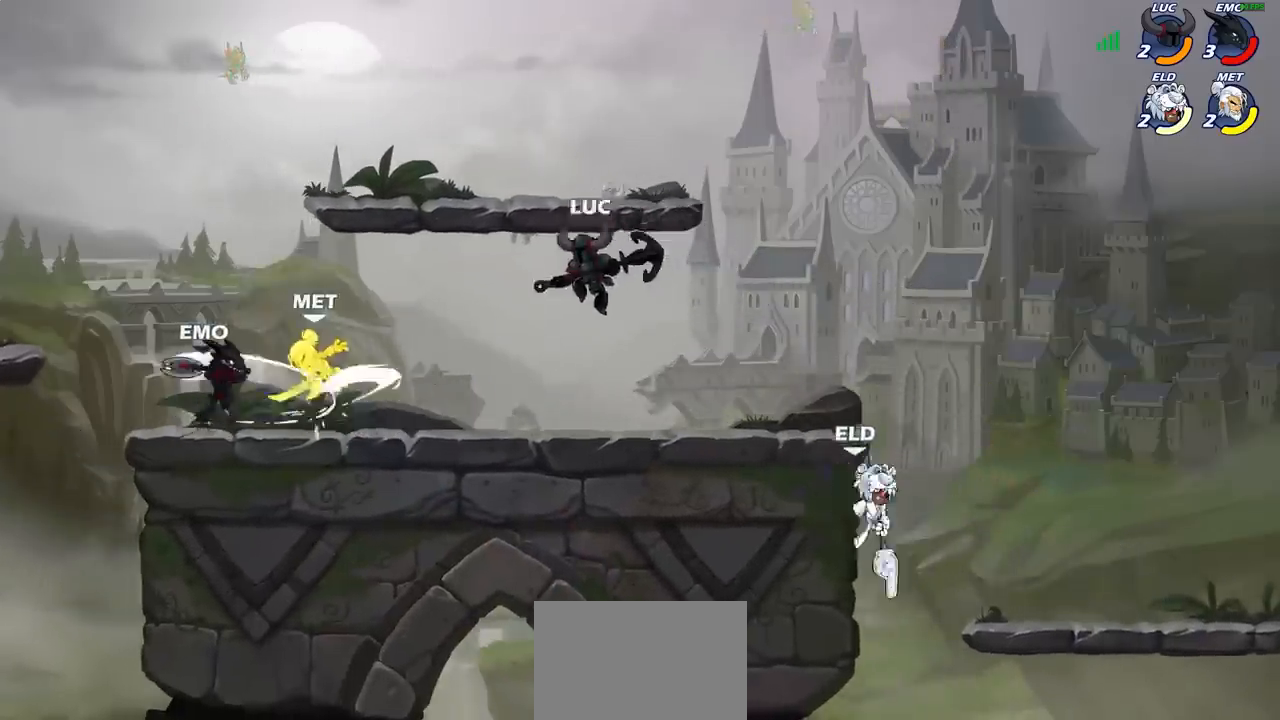
{"buttons": [], "left_stick": "center", "events": [[83, "SQUARE", "down"], [167, "SQUARE", "up"], [317, "left_stick", "center"]]}
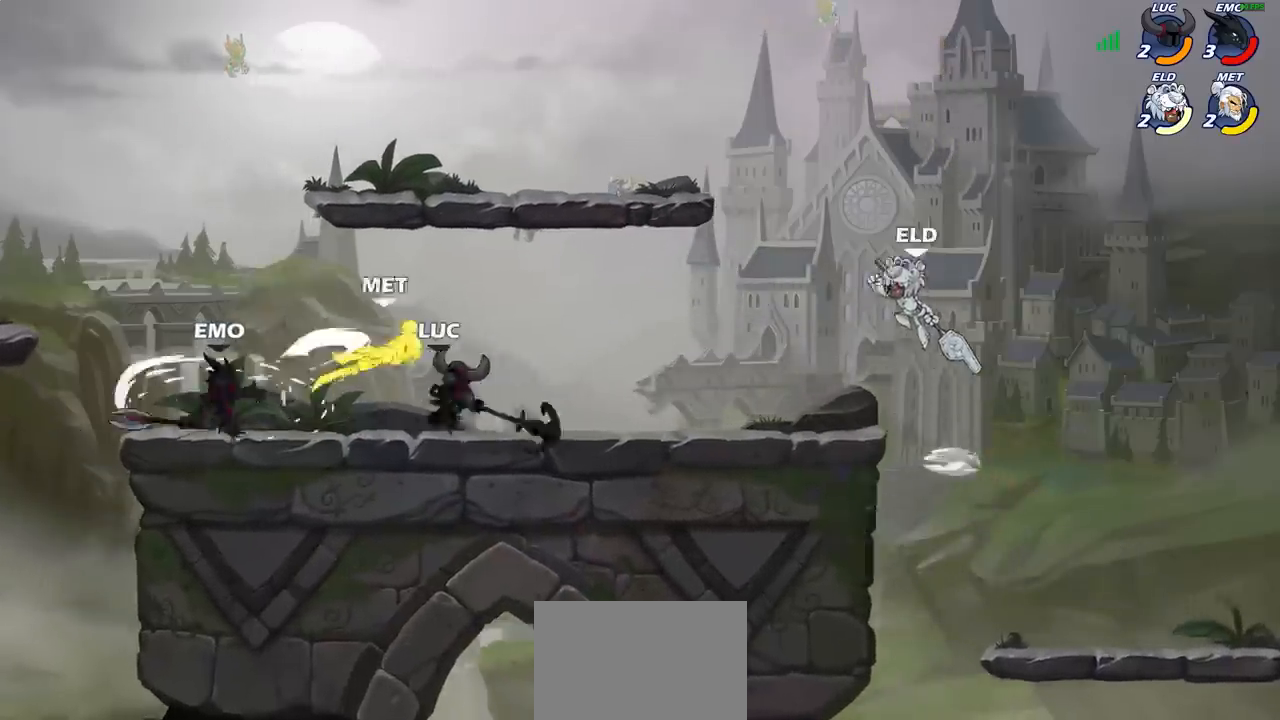
{"buttons": [], "left_stick": "center", "events": [[33, "left_stick", "right"], [300, "R2", "down"], [350, "CIRCLE", "down"], [367, "R2", "up"], [417, "left_stick", "center"], [433, "CIRCLE", "up"]]}
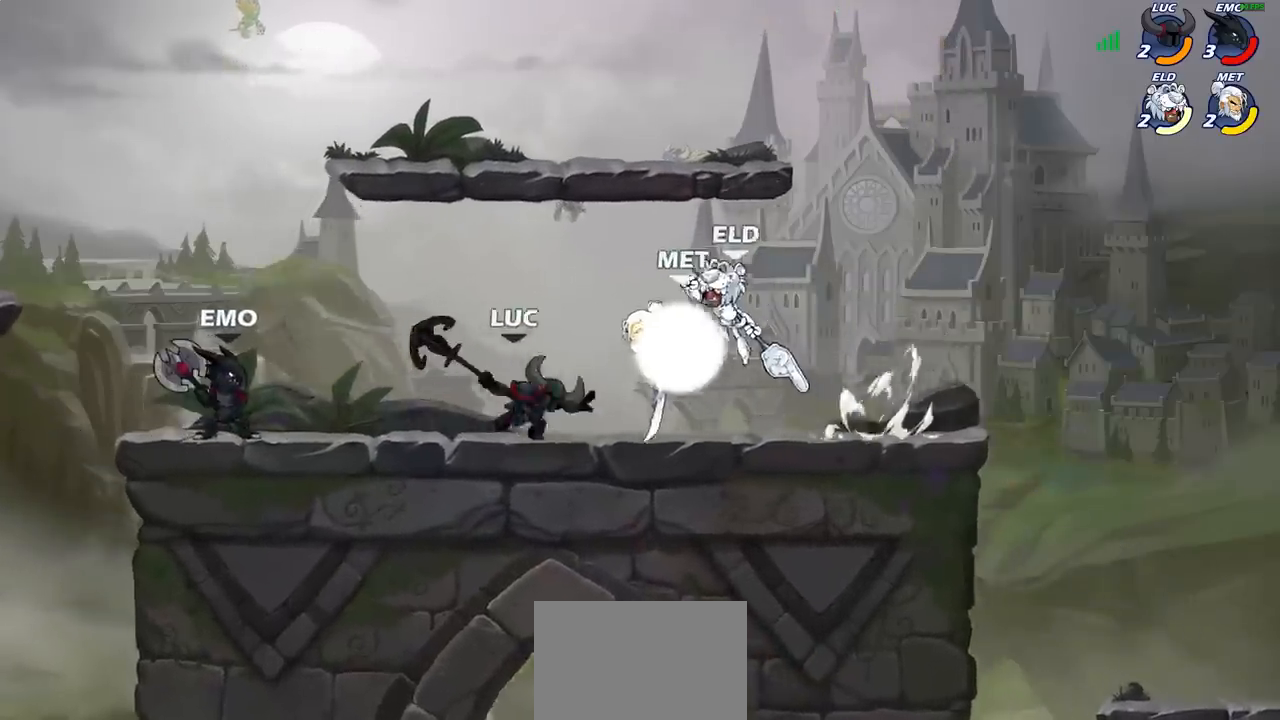
{"buttons": [], "left_stick": "center", "events": []}
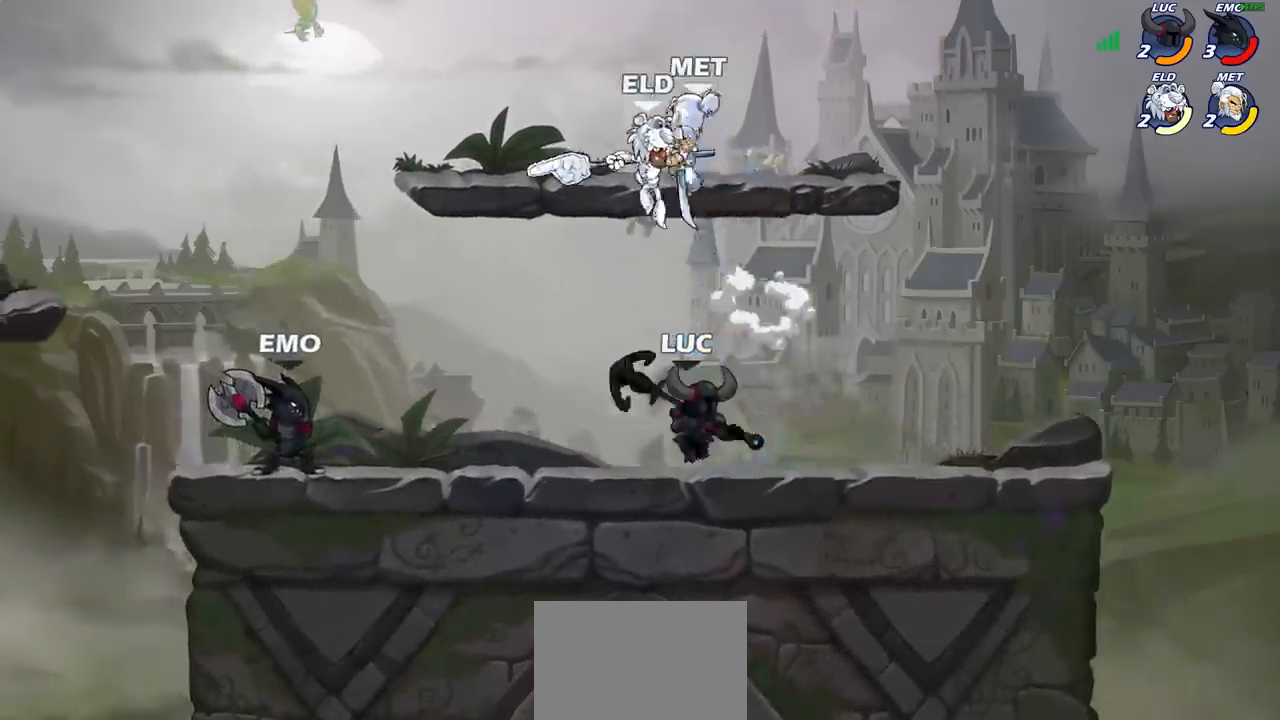
{"buttons": [], "left_stick": "right", "events": [[133, "left_stick", "up-right"], [150, "CROSS", "down"], [250, "CROSS", "up"], [250, "R2", "down"], [450, "left_stick", "right"], [500, "R2", "up"]]}
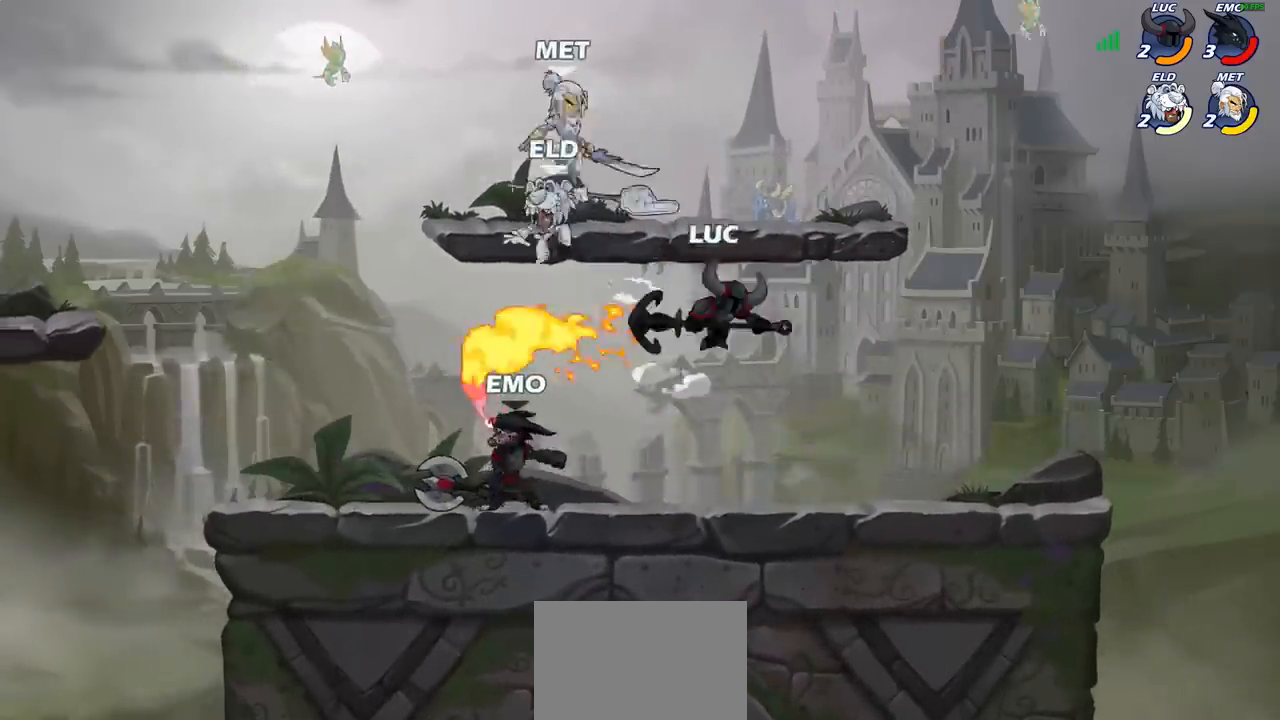
{"buttons": [], "left_stick": "down", "events": [[117, "CROSS", "down"], [217, "CROSS", "up"], [333, "left_stick", "down"]]}
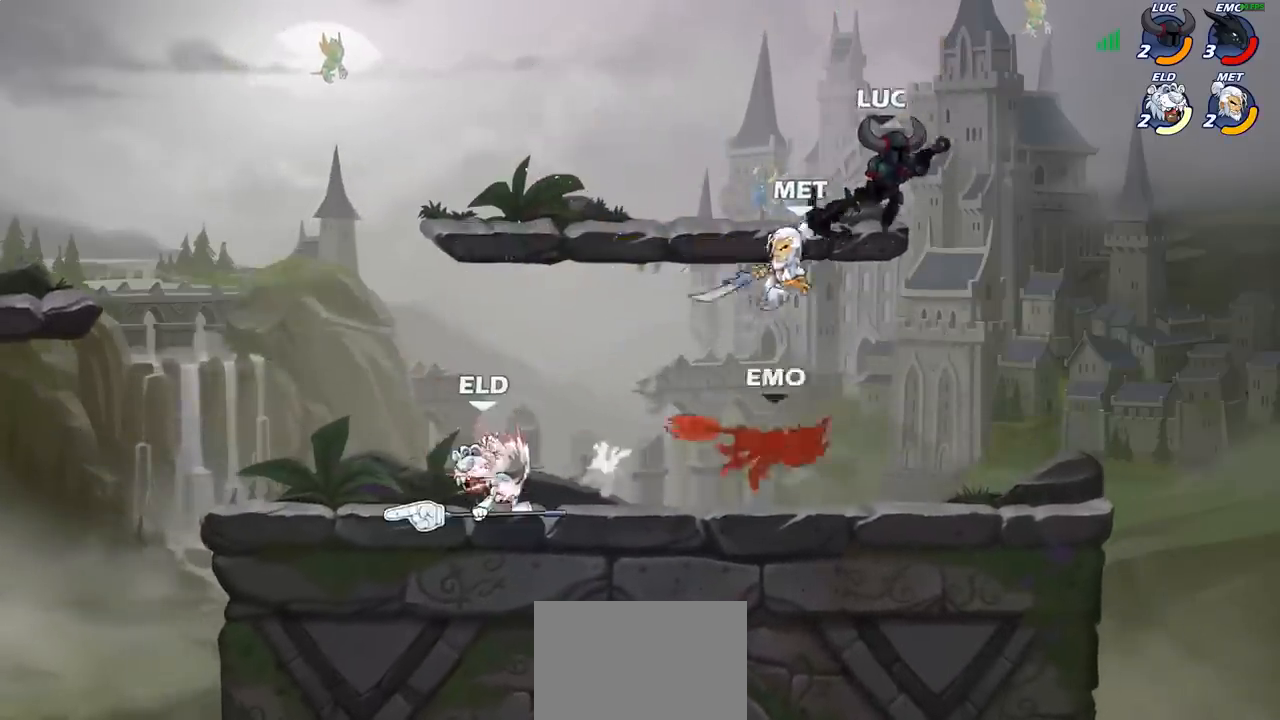
{"buttons": [], "left_stick": "right", "events": [[17, "left_stick", "down-left"], [150, "SQUARE", "down"], [150, "left_stick", "center"], [217, "SQUARE", "up"], [300, "left_stick", "right"]]}
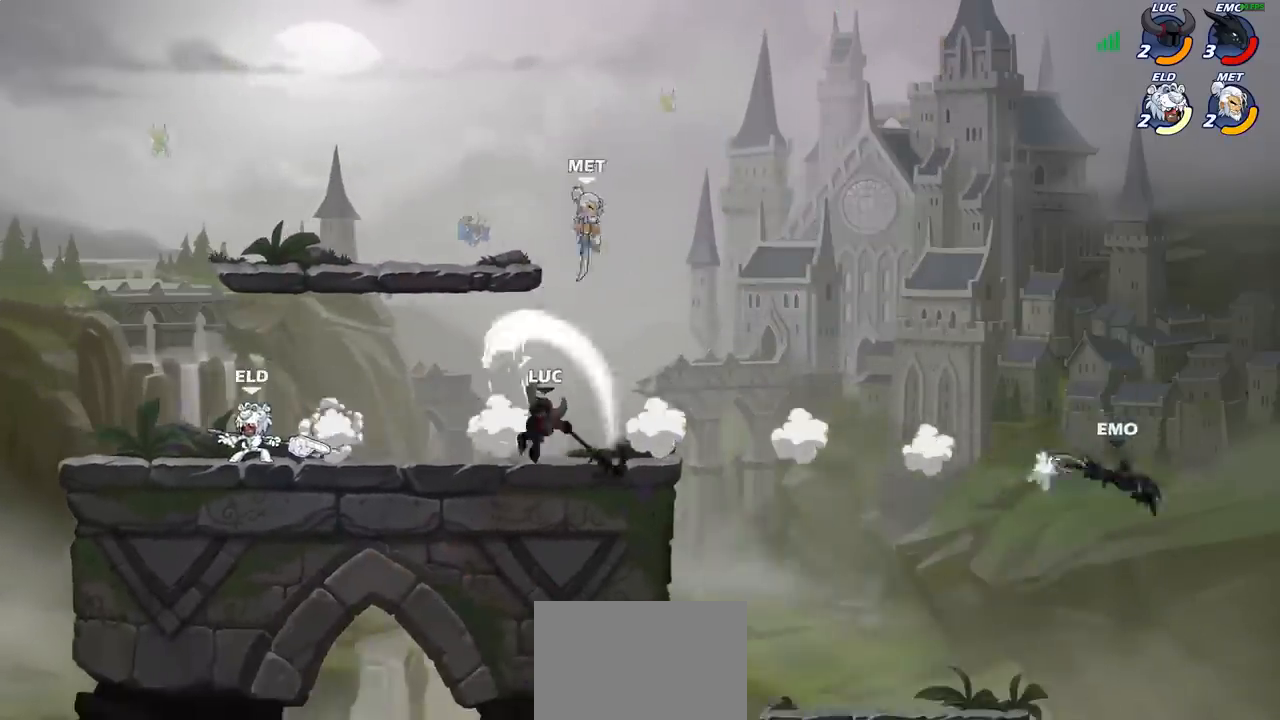
{"buttons": ["CIRCLE"], "left_stick": "up-right", "events": [[317, "CROSS", "down"], [350, "left_stick", "up-right"], [417, "CIRCLE", "down"], [417, "CROSS", "up"]]}
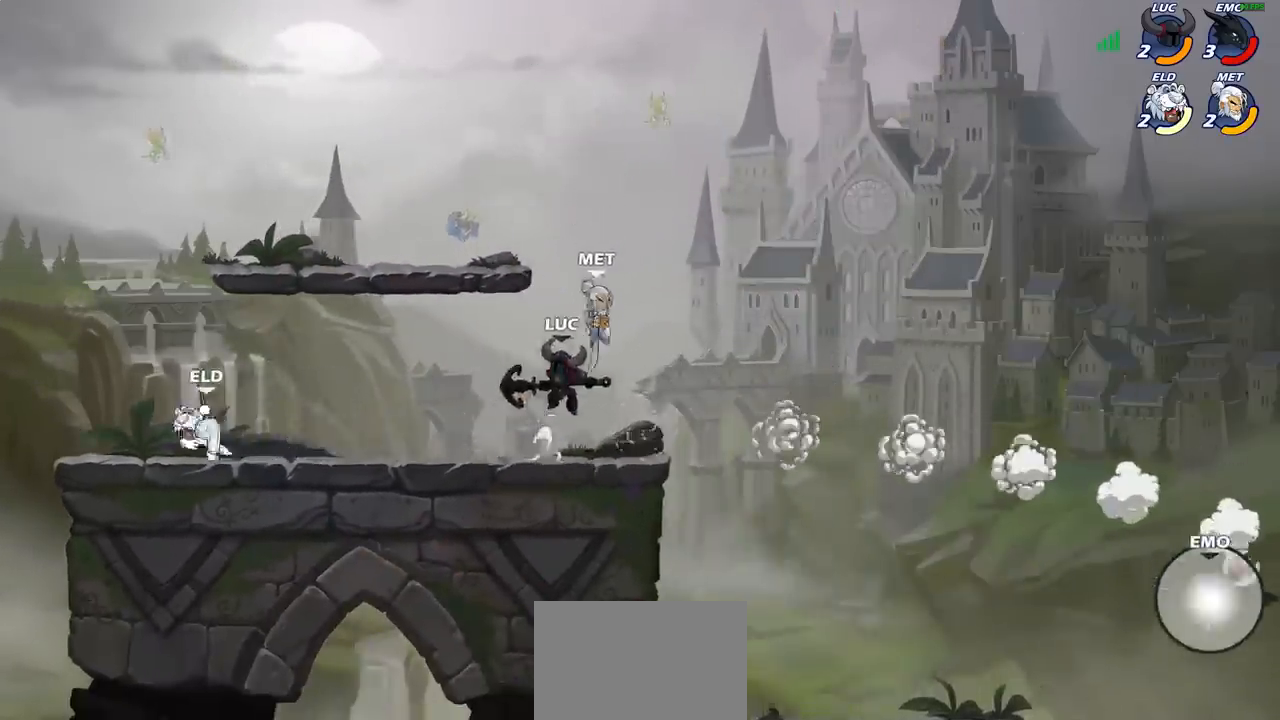
{"buttons": [], "left_stick": "down-left", "events": [[17, "CIRCLE", "up"], [233, "left_stick", "center"], [283, "left_stick", "left"], [483, "left_stick", "down-left"]]}
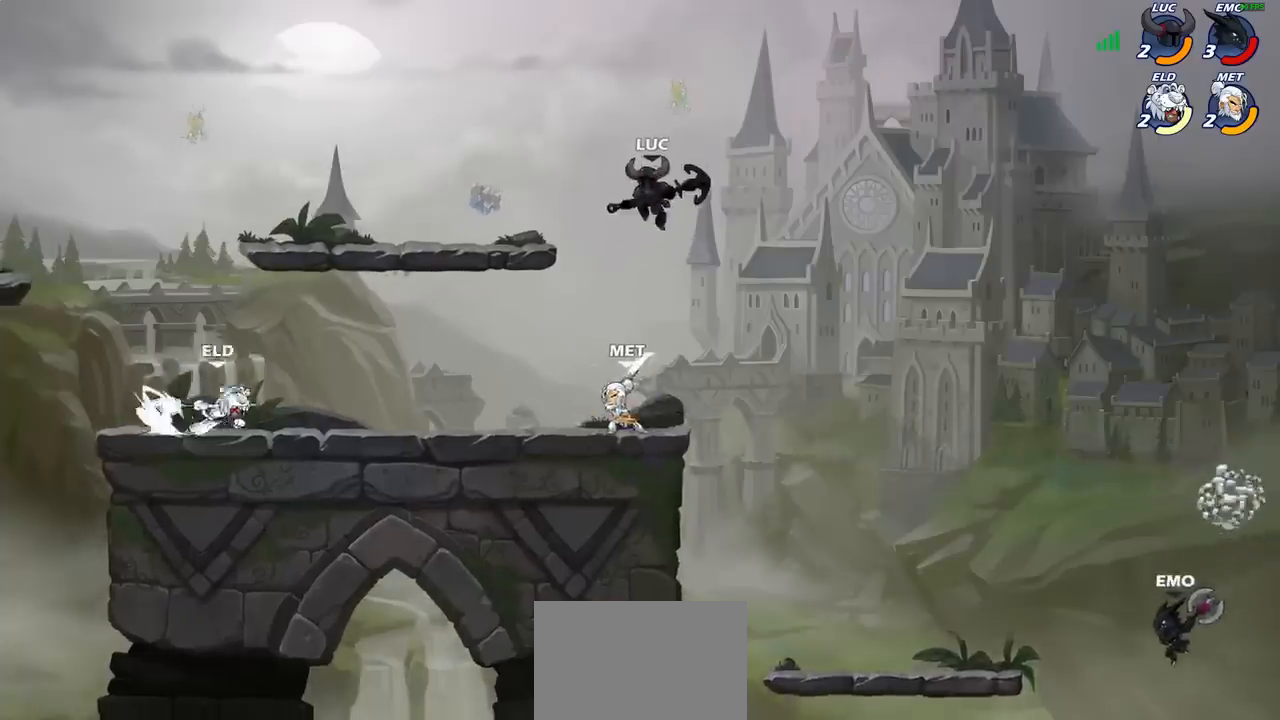
{"buttons": [], "left_stick": "center", "events": [[150, "SQUARE", "down"], [250, "SQUARE", "up"], [367, "left_stick", "center"]]}
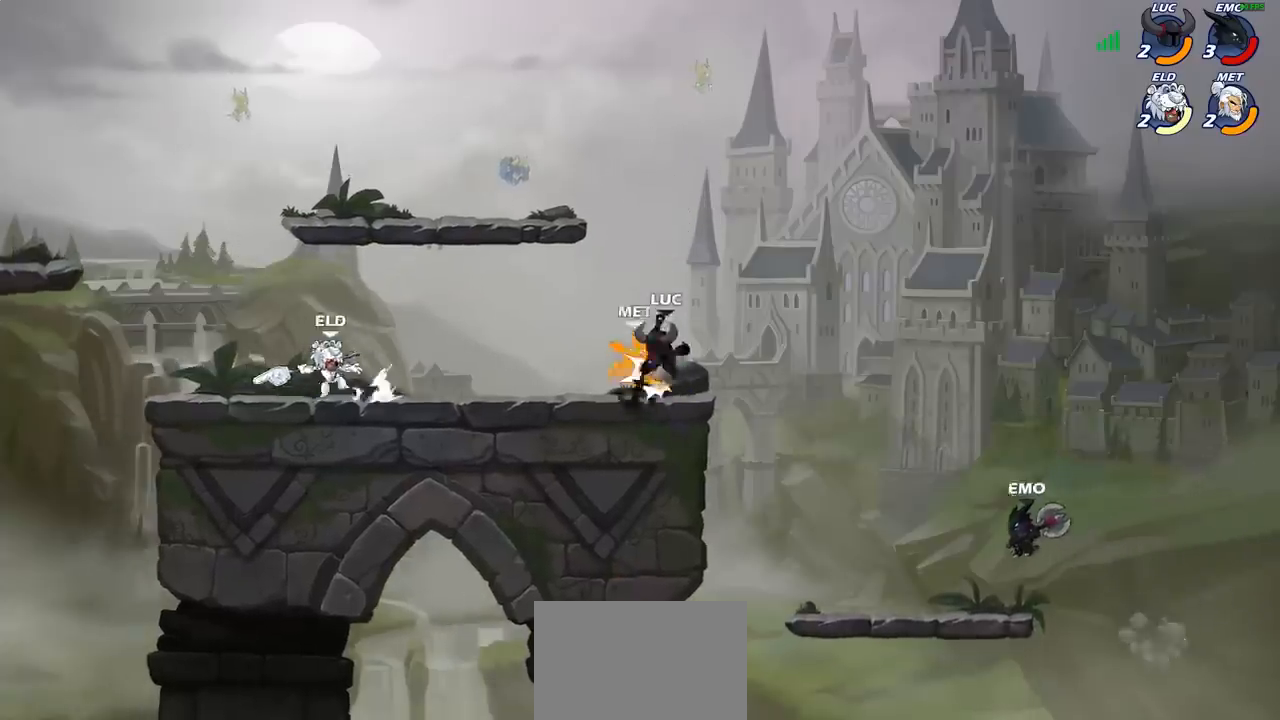
{"buttons": [], "left_stick": "left", "events": [[333, "left_stick", "left"], [383, "CROSS", "down"], [500, "CROSS", "up"]]}
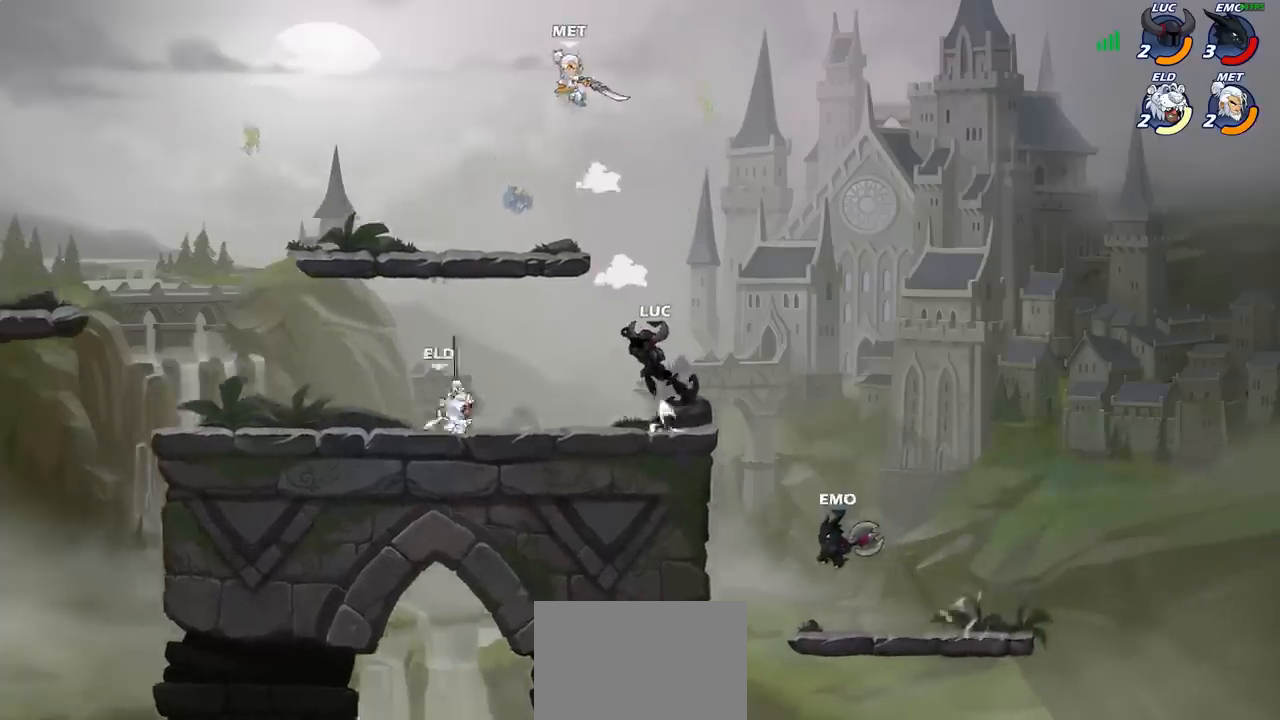
{"buttons": [], "left_stick": "down-left", "events": [[83, "CROSS", "down"], [167, "CROSS", "up"], [233, "R2", "down"], [250, "left_stick", "up-left"], [433, "left_stick", "down-left"], [450, "R2", "up"]]}
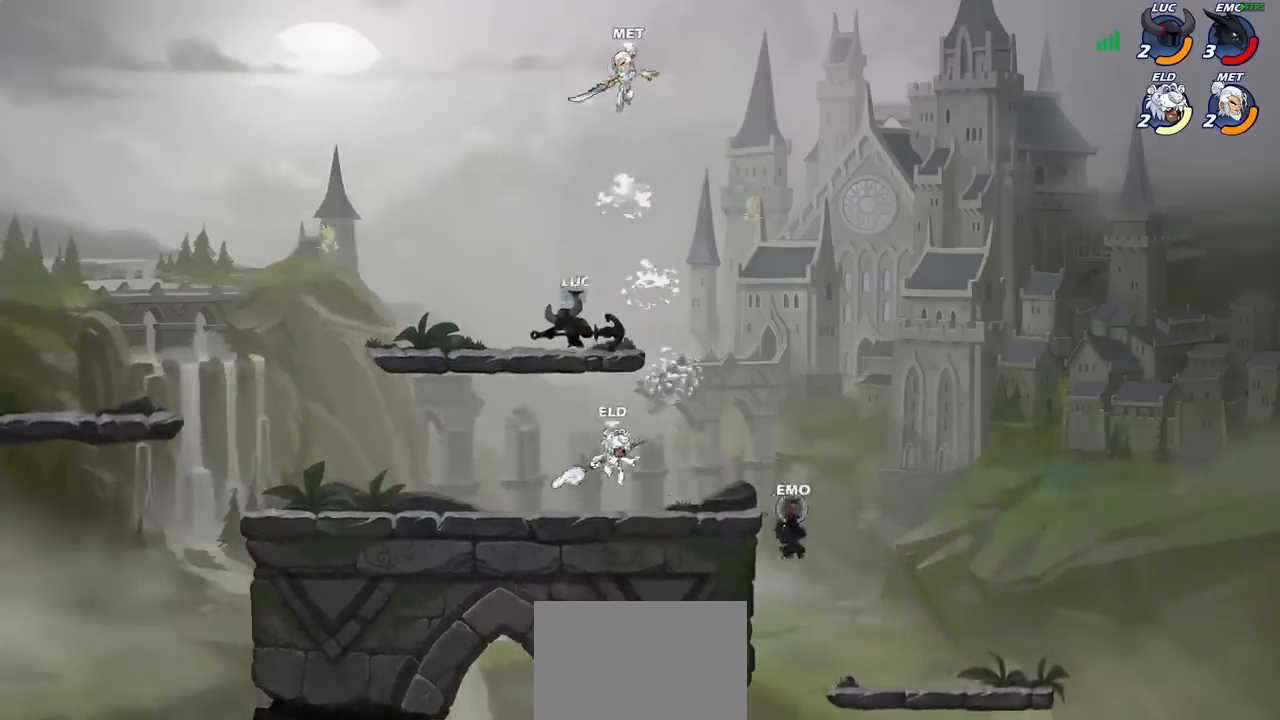
{"buttons": [], "left_stick": "up-left", "events": [[33, "left_stick", "down-right"], [150, "left_stick", "up"], [200, "SQUARE", "down"], [267, "SQUARE", "up"], [283, "left_stick", "up-left"]]}
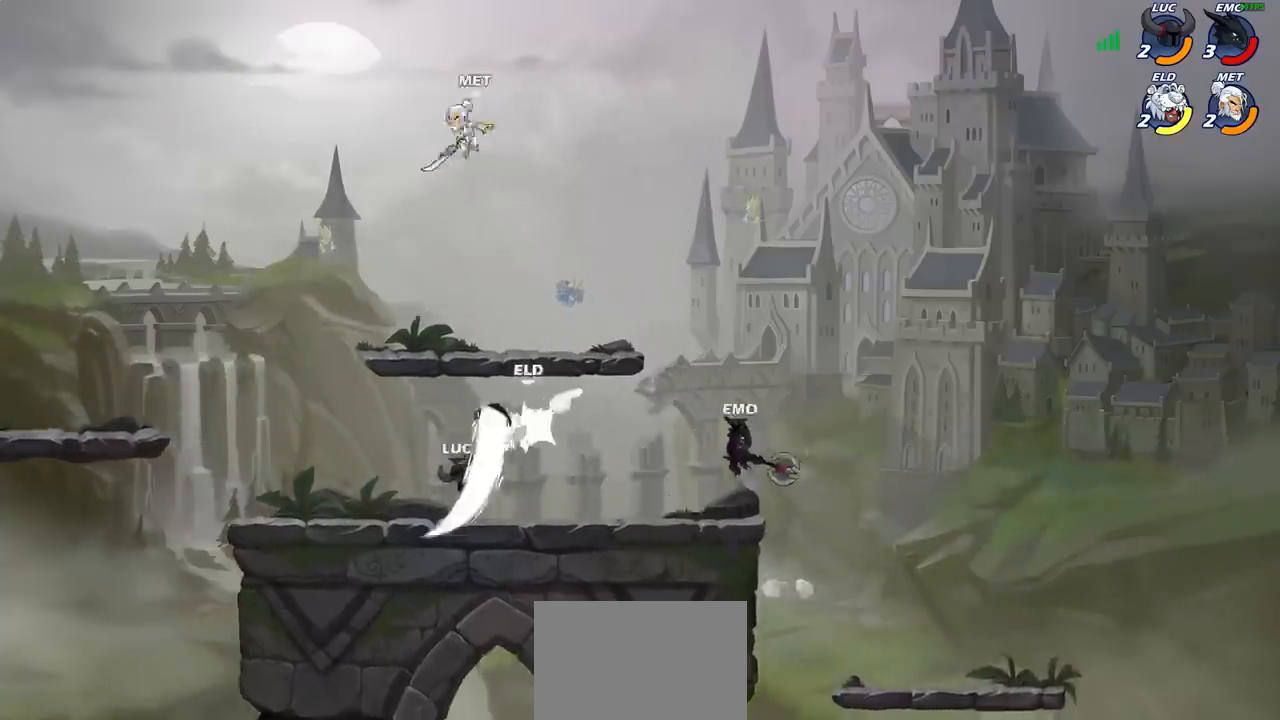
{"buttons": ["CROSS"], "left_stick": "up", "events": [[400, "left_stick", "up-right"], [433, "CROSS", "down"], [483, "left_stick", "up"]]}
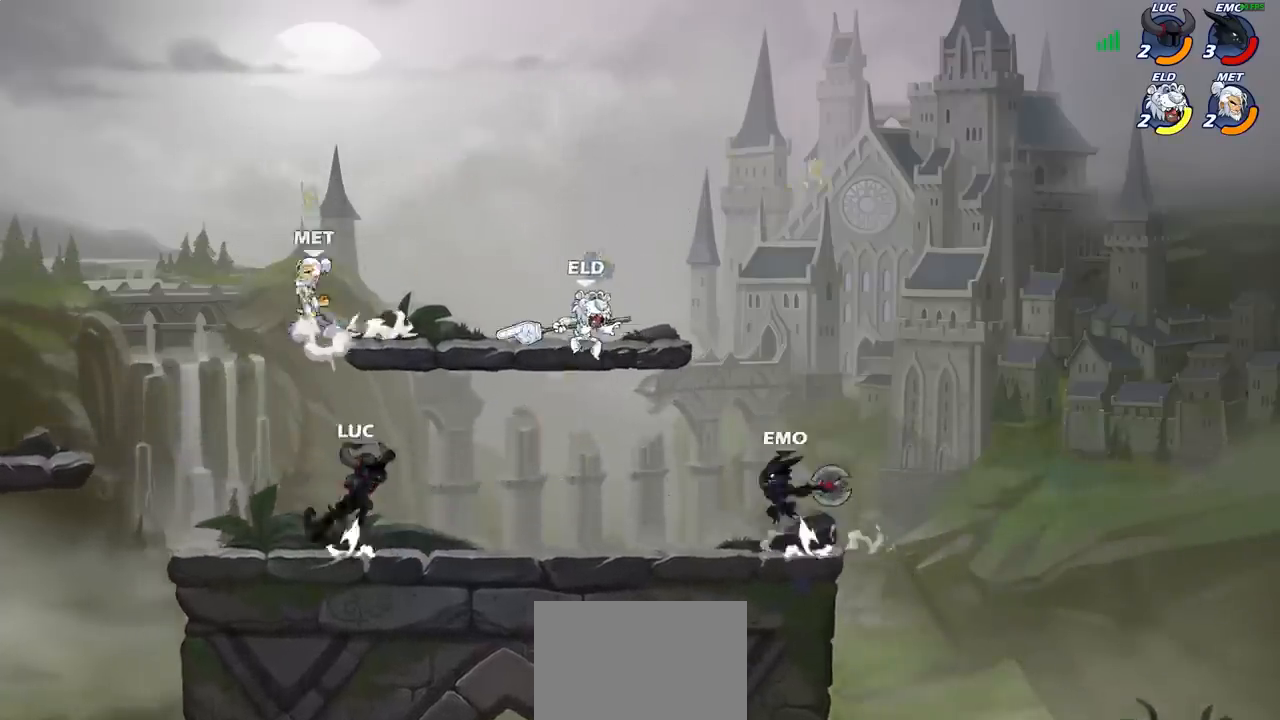
{"buttons": [], "left_stick": "left", "events": [[17, "SQUARE", "down"], [33, "left_stick", "up-left"], [50, "CROSS", "up"], [50, "SQUARE", "up"], [117, "left_stick", "left"]]}
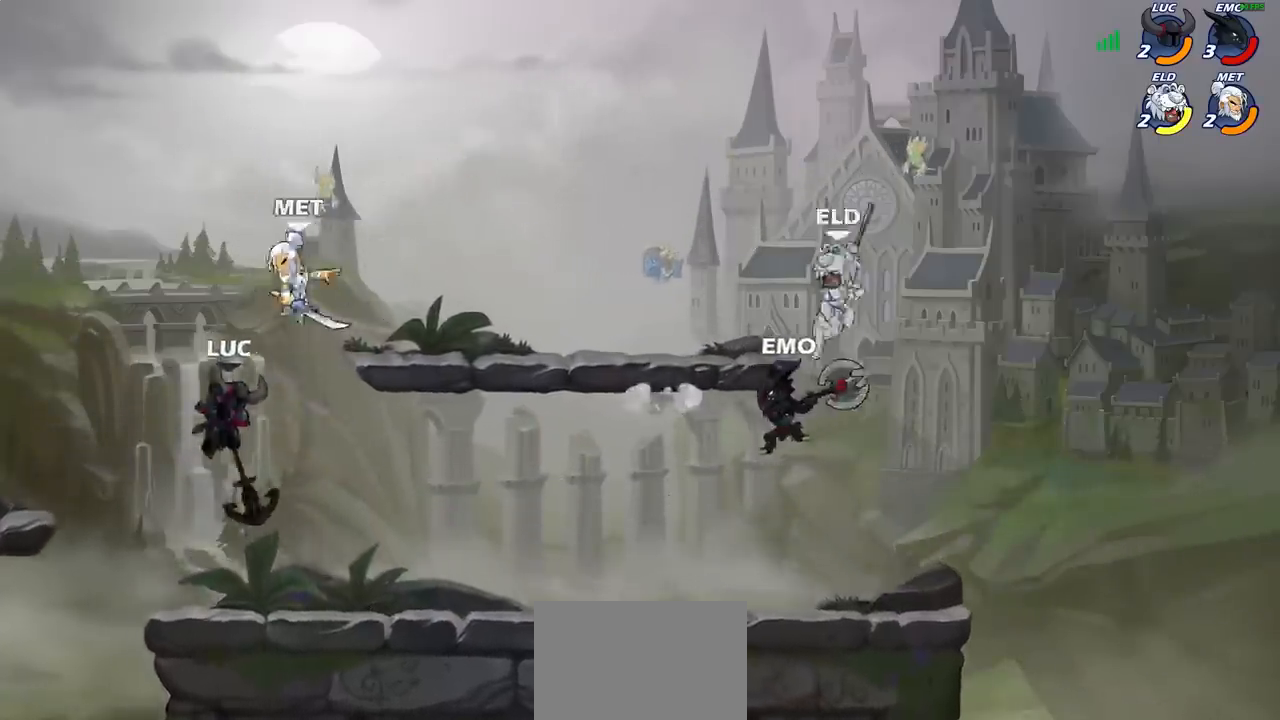
{"buttons": [], "left_stick": "down-left", "events": [[83, "left_stick", "down"], [183, "CROSS", "down"], [200, "CROSS", "up"], [200, "left_stick", "left"], [217, "CROSS", "down"], [300, "CROSS", "up"], [300, "left_stick", "up-left"], [483, "left_stick", "down-left"]]}
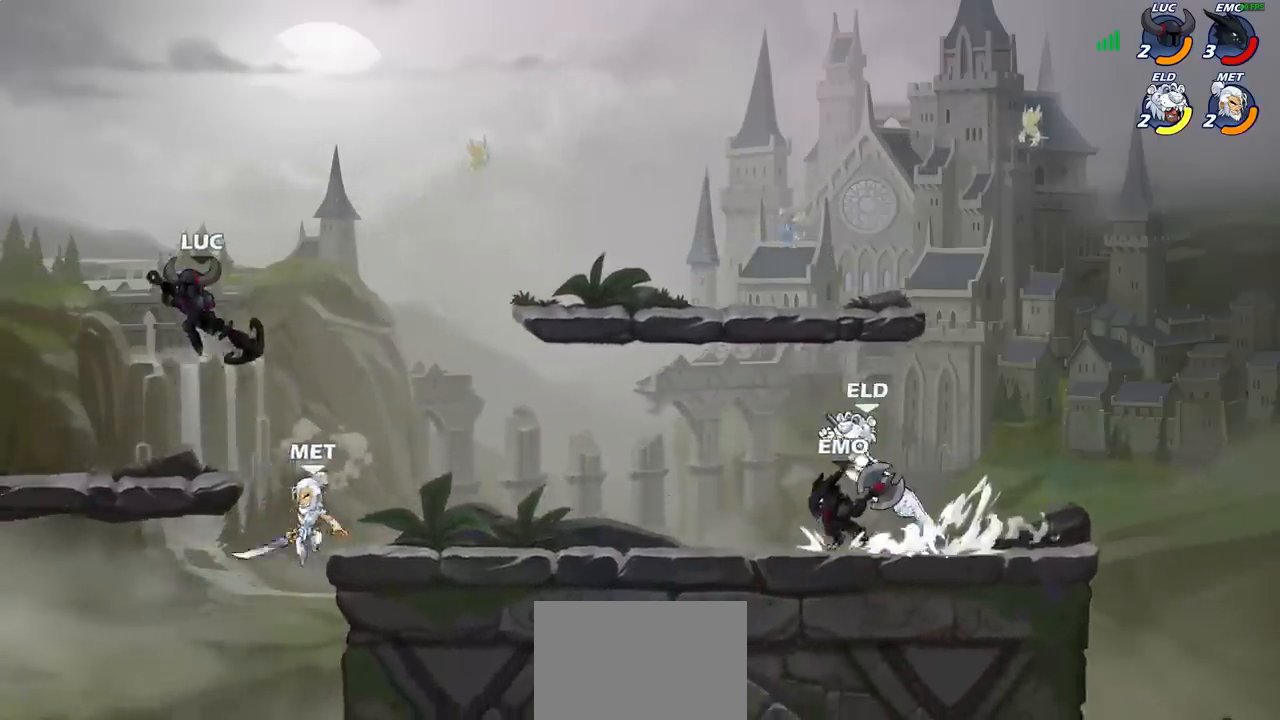
{"buttons": [], "left_stick": "left", "events": [[17, "left_stick", "down"], [167, "left_stick", "left"]]}
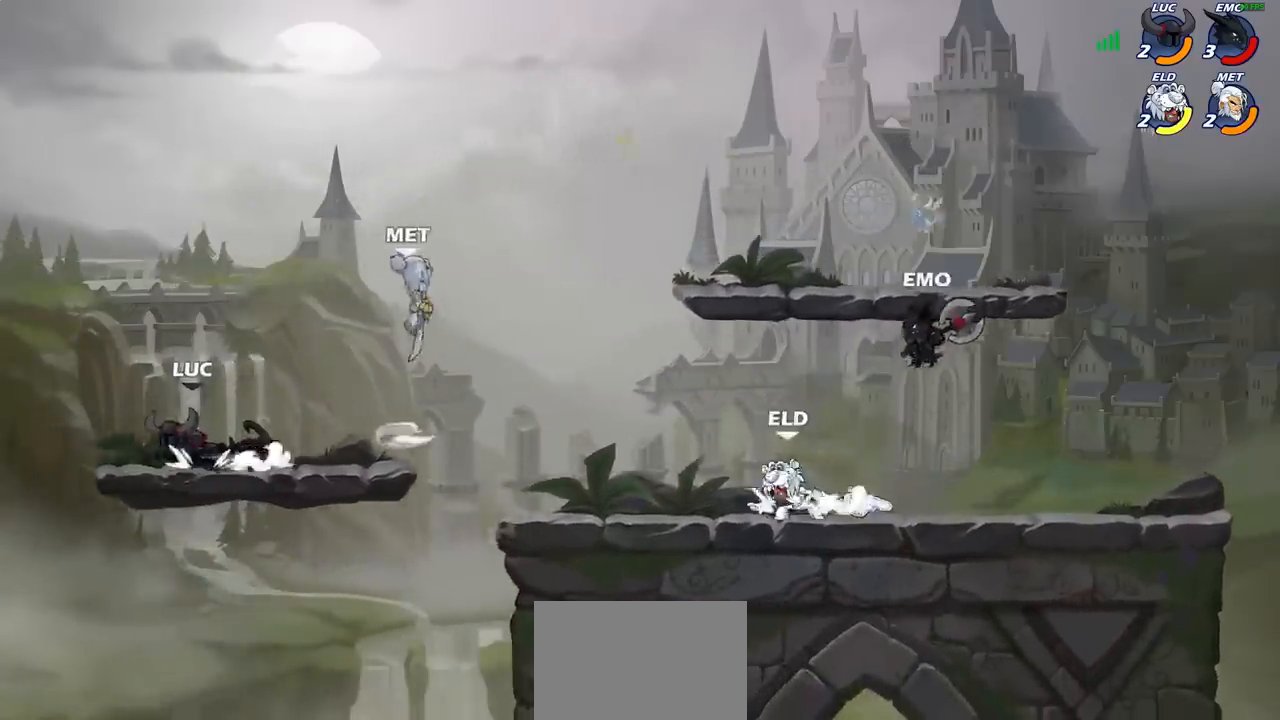
{"buttons": [], "left_stick": "center", "events": [[17, "left_stick", "right"], [167, "R2", "down"], [283, "R2", "up"], [317, "left_stick", "center"], [350, "CIRCLE", "down"], [433, "CIRCLE", "up"]]}
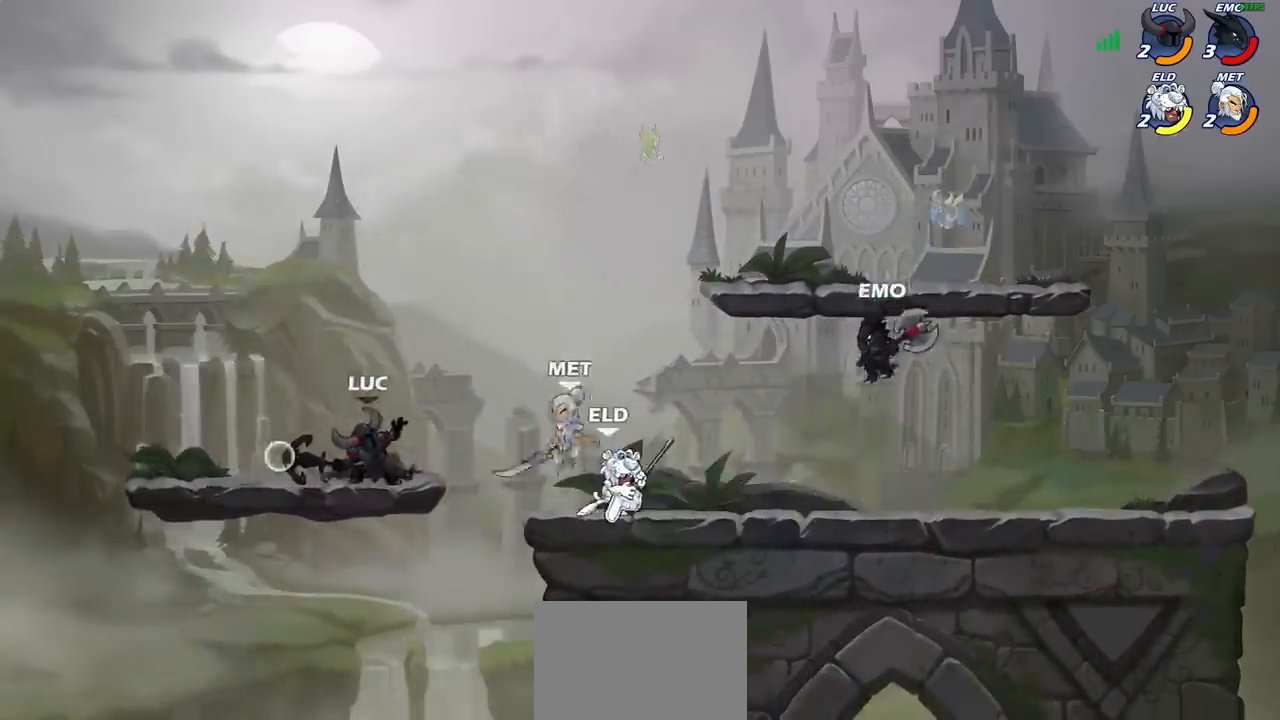
{"buttons": [], "left_stick": "left", "events": [[33, "left_stick", "right"], [200, "left_stick", "center"], [467, "left_stick", "left"]]}
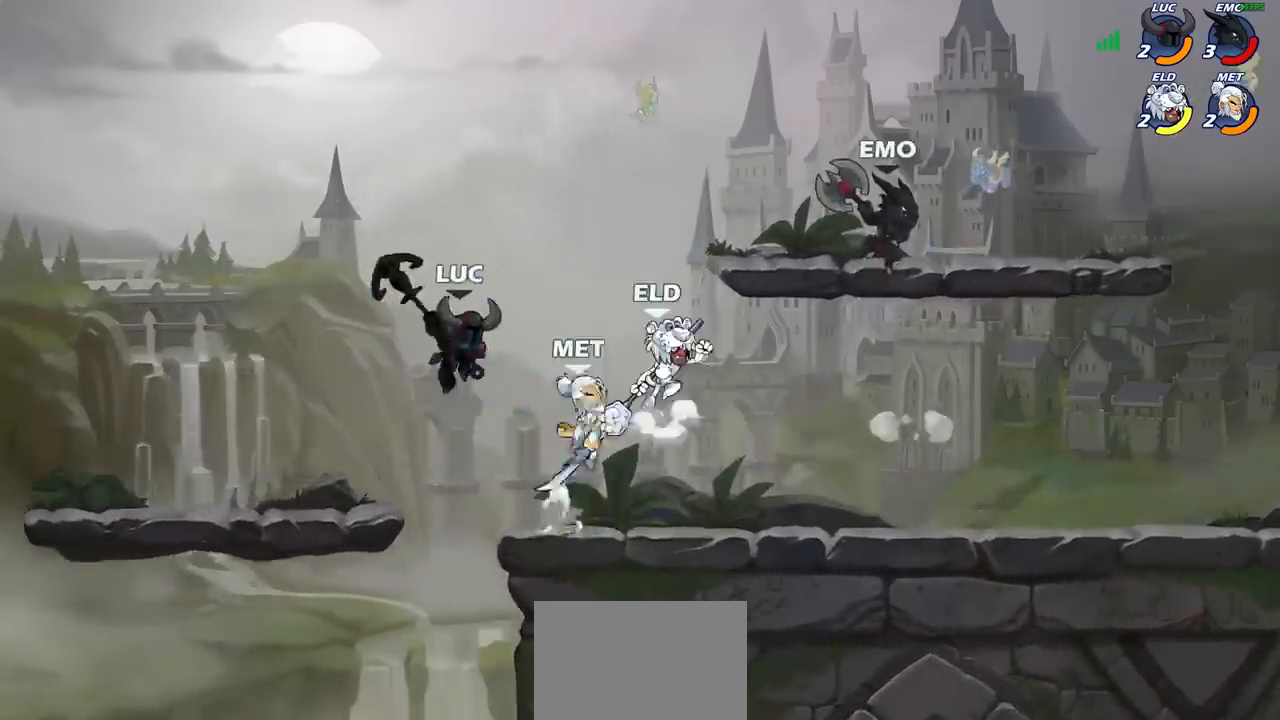
{"buttons": [], "left_stick": "right", "events": [[117, "left_stick", "down-left"], [417, "left_stick", "right"]]}